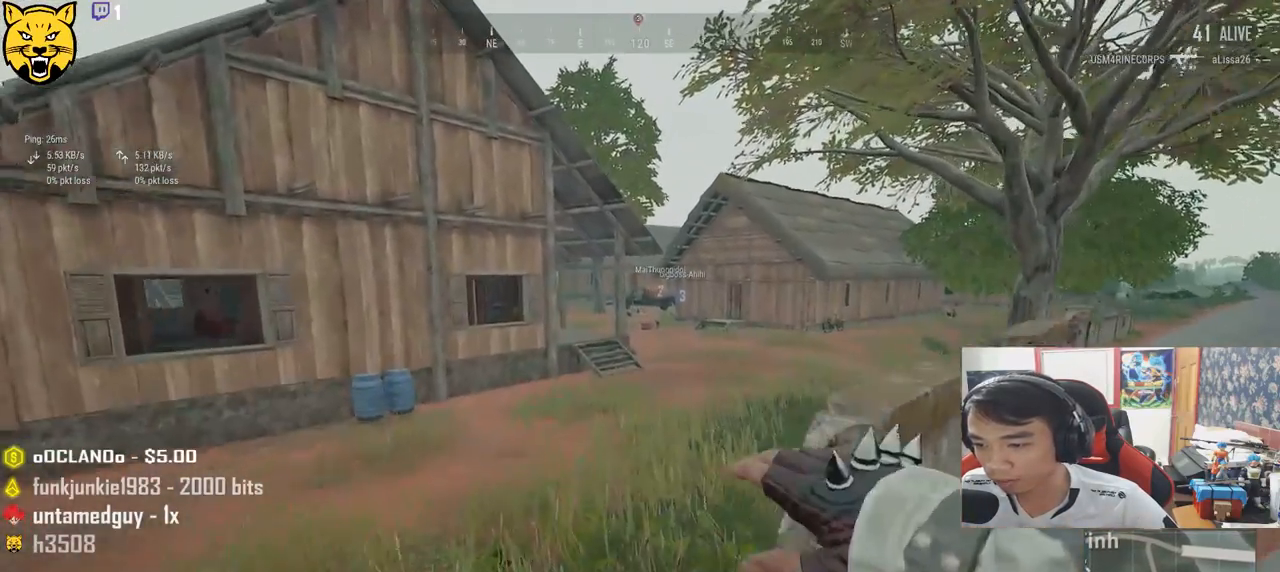
Gameplay with keyboard and mouse; each line is a JSON object with the keys and mouse buttons held at the frame after it. "events" lists presses ("down") and releases ("up") of "a", "c", "ctrl", "d", "e", "f", "q", "r", "s", "shift", "space", "tab", "v", "w", "x", "z", "mouse_left", "mouse_wheel", "mouse_right", "mouse_mb4" and "mouse_mb5" between this image and that frame as [ms after this image, input, new state], when the widget could be followed in between. "mouse_left", "mouse_wheel", "mouse_right", "mouse_mb4", "mouse_mb5" = the "left", "wheel", "right", "mb4", "mb5" buttons of the "mouse" list. No other keys are recorded. "wheel" means that the mouse wheel is clicked or scrolled. Mouse movement is not recorded.
{"keys": ["shift", "w"], "mouse": [], "events": [[250, "space", "up"]]}
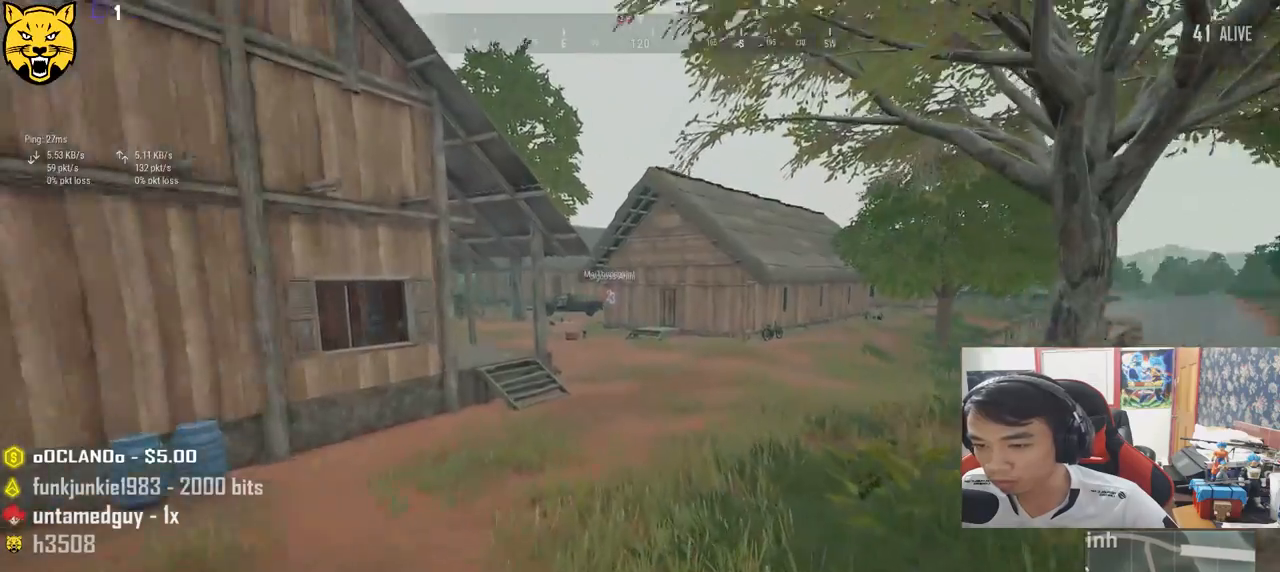
{"keys": ["shift", "w"], "mouse": [], "events": []}
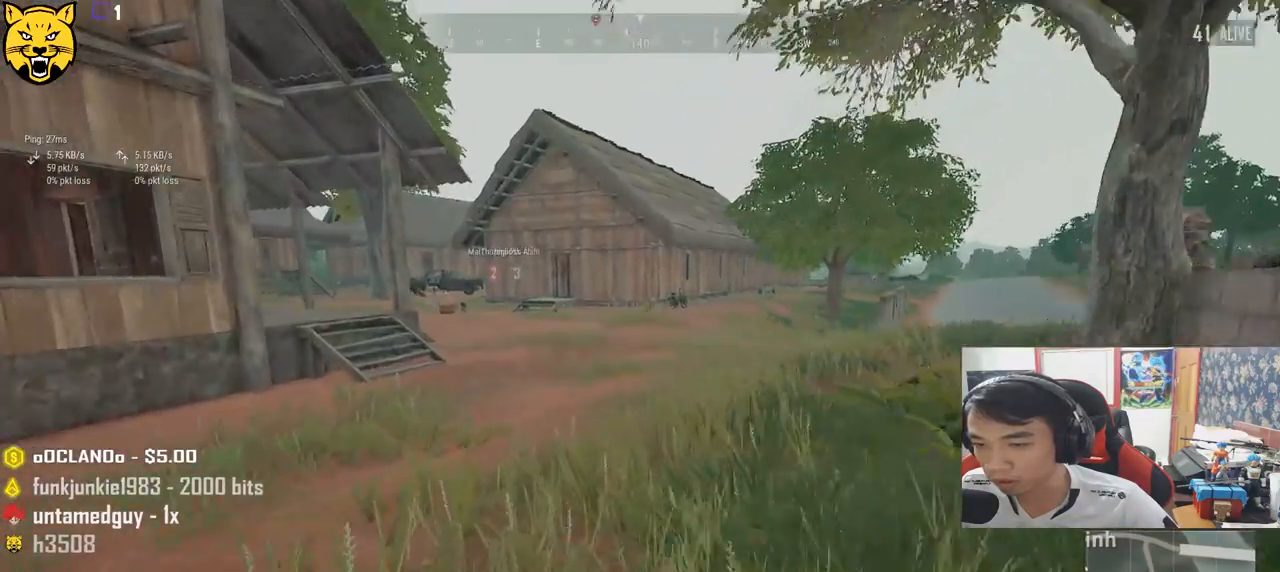
{"keys": ["shift", "w"], "mouse": [], "events": []}
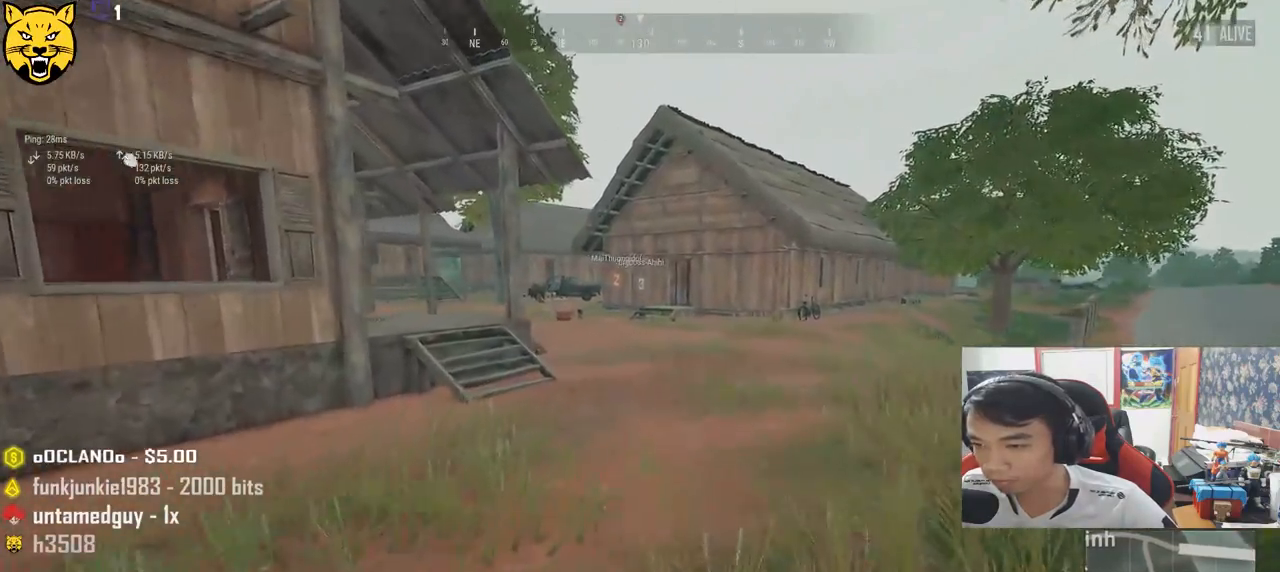
{"keys": ["shift", "w"], "mouse": [], "events": []}
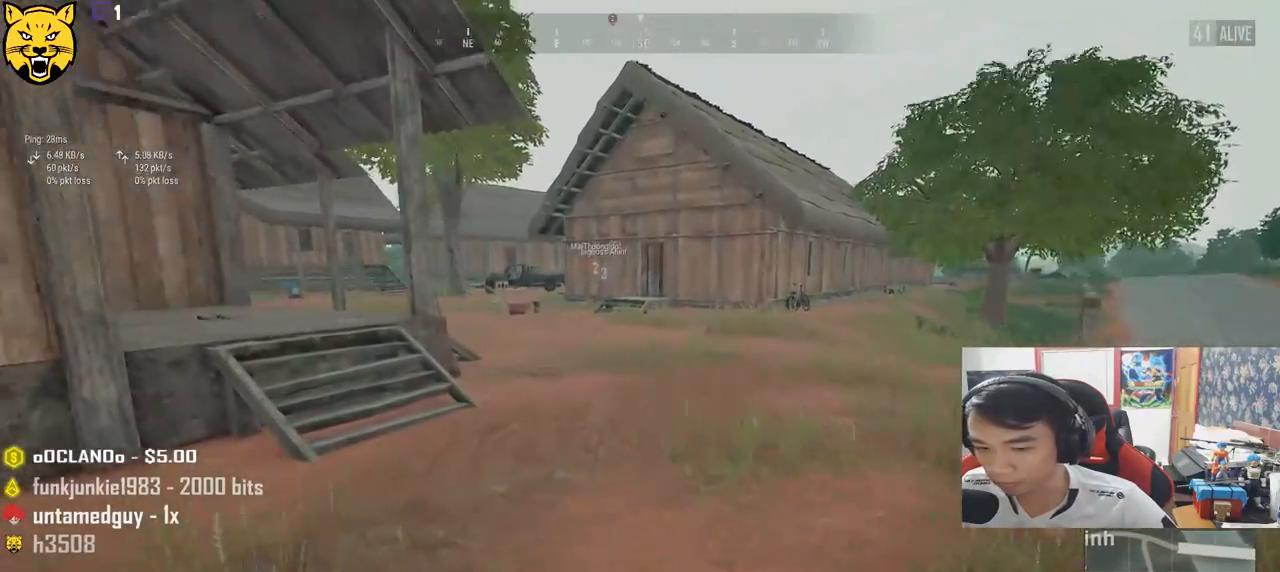
{"keys": ["shift", "w"], "mouse": [], "events": []}
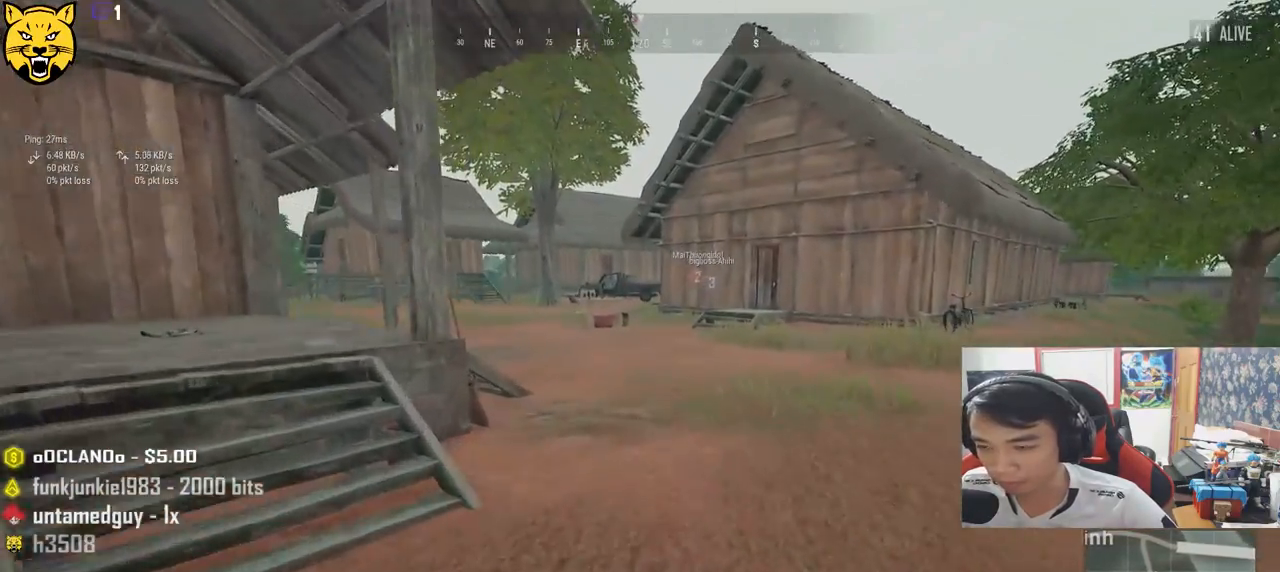
{"keys": ["shift", "w"], "mouse": [], "events": []}
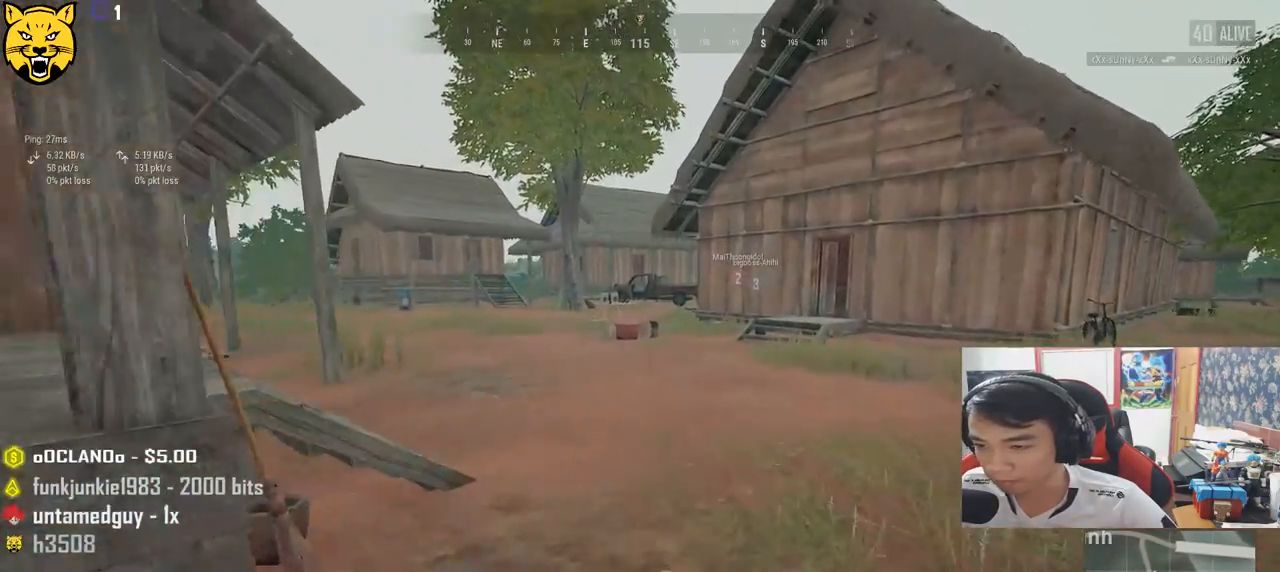
{"keys": ["shift", "w"], "mouse": [], "events": []}
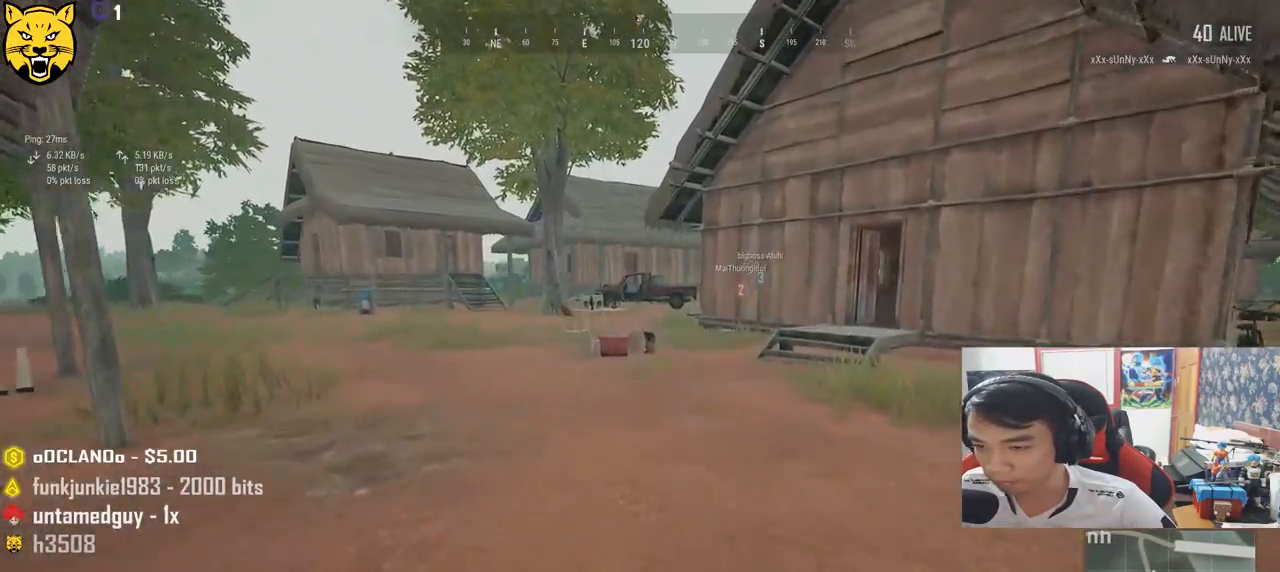
{"keys": ["shift", "w"], "mouse": [], "events": []}
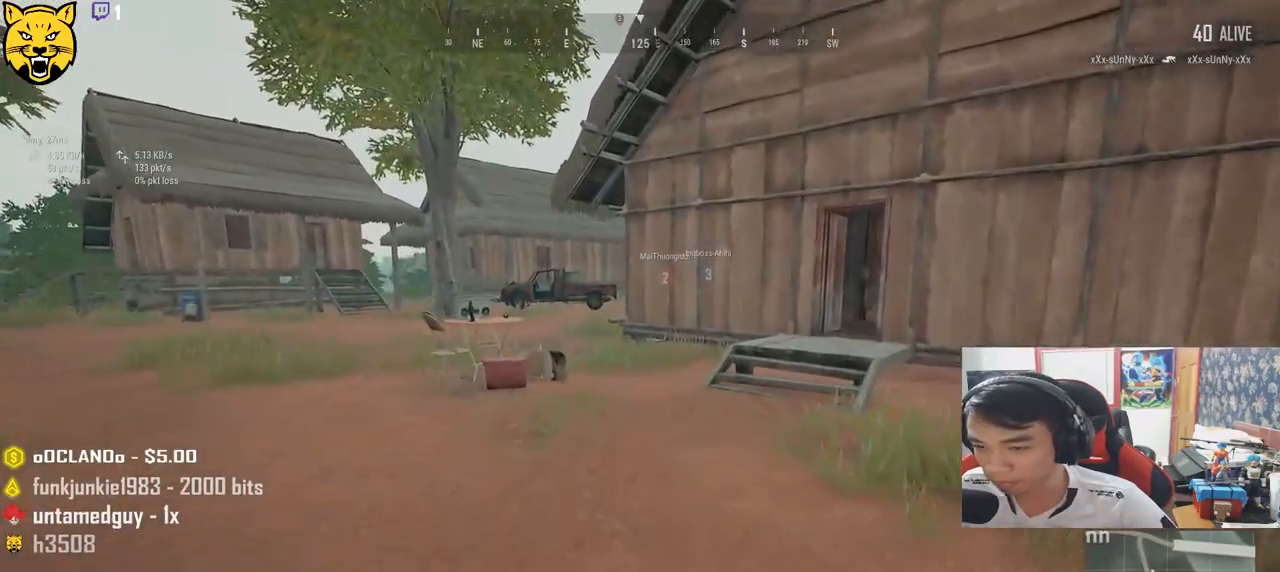
{"keys": ["shift", "w"], "mouse": ["left"], "events": [[167, "mouse_left", "down"], [250, "mouse_left", "up"], [317, "mouse_left", "down"], [400, "mouse_left", "up"], [467, "mouse_left", "down"]]}
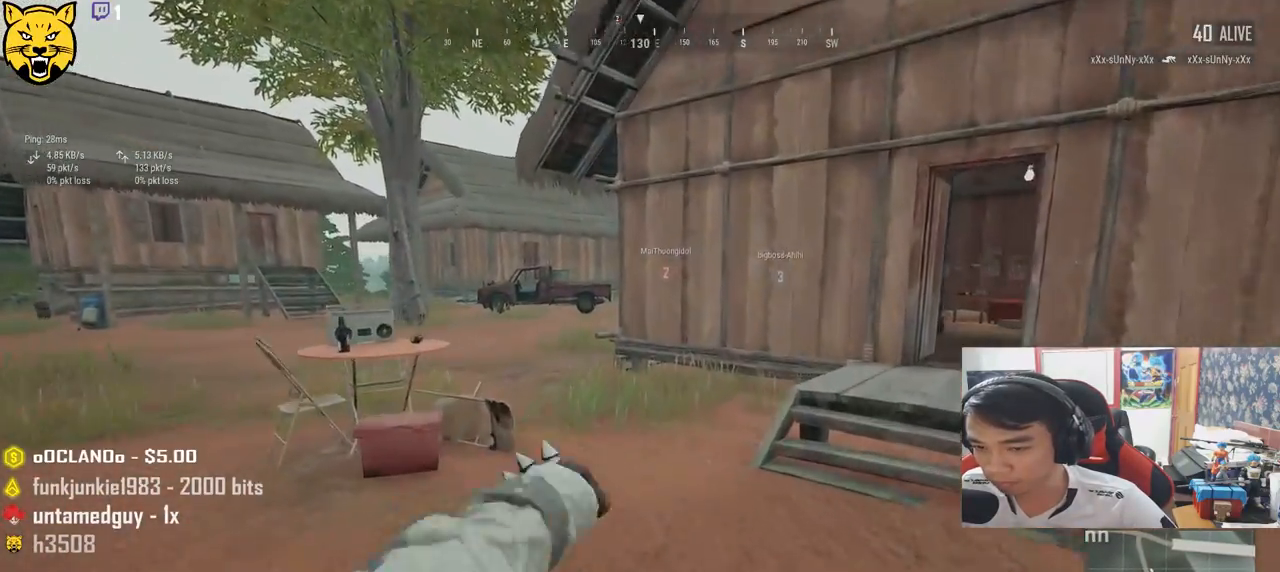
{"keys": ["shift", "w"], "mouse": [], "events": [[50, "mouse_left", "up"], [117, "mouse_left", "down"], [200, "mouse_left", "up"], [250, "mouse_left", "down"], [334, "mouse_left", "up"], [400, "mouse_left", "down"], [467, "mouse_left", "up"]]}
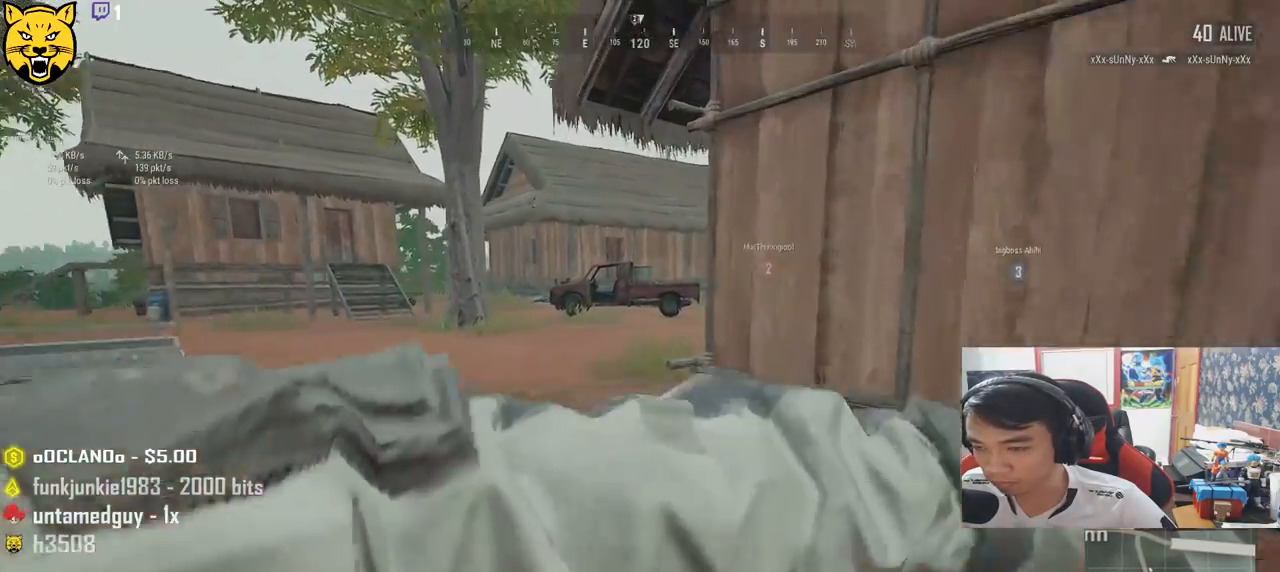
{"keys": ["shift", "w"], "mouse": ["left"], "events": [[34, "mouse_left", "down"], [117, "mouse_left", "up"], [167, "mouse_left", "down"], [250, "mouse_left", "up"], [317, "mouse_left", "down"], [400, "mouse_left", "up"], [467, "mouse_left", "down"]]}
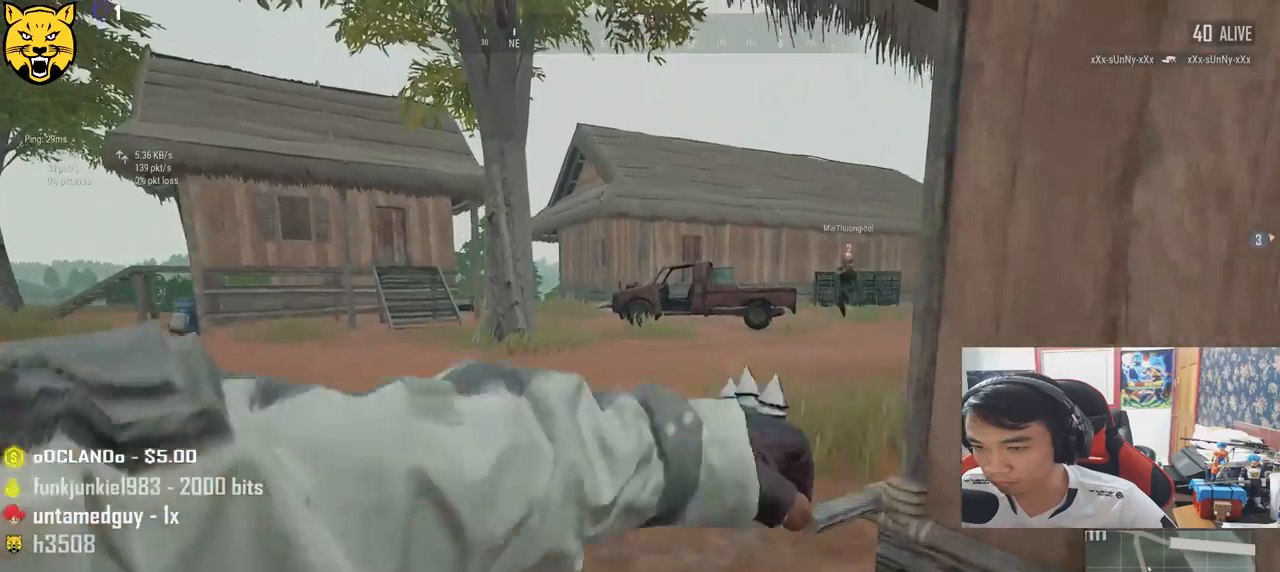
{"keys": ["shift", "w"], "mouse": [], "events": [[50, "mouse_left", "up"], [117, "mouse_left", "down"], [217, "mouse_left", "up"]]}
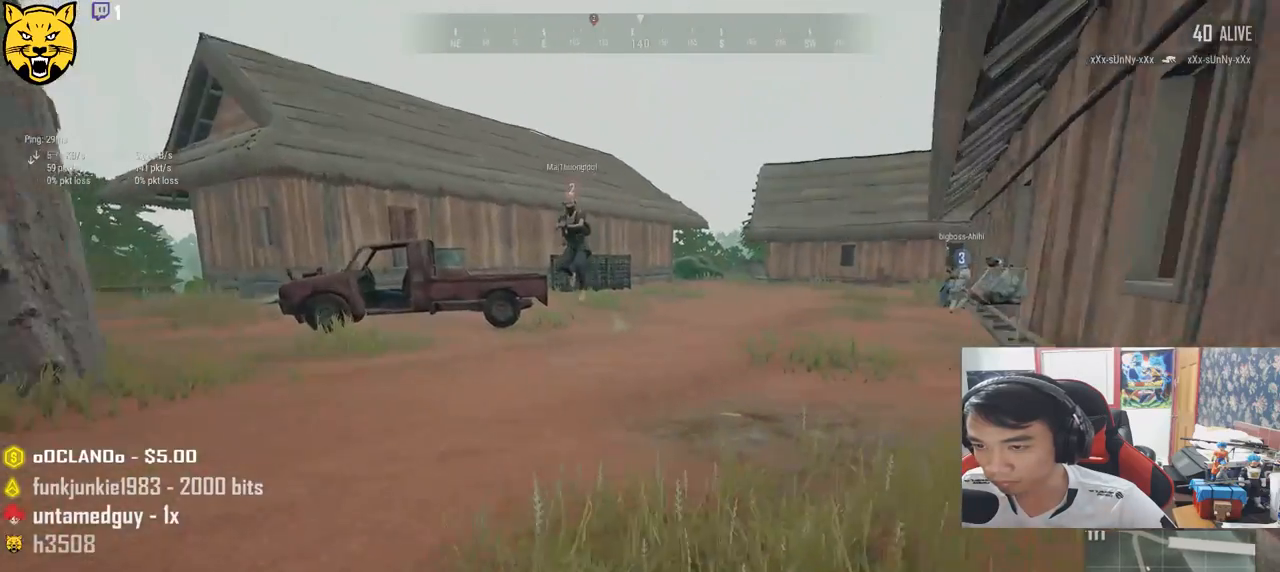
{"keys": ["shift", "w"], "mouse": [], "events": []}
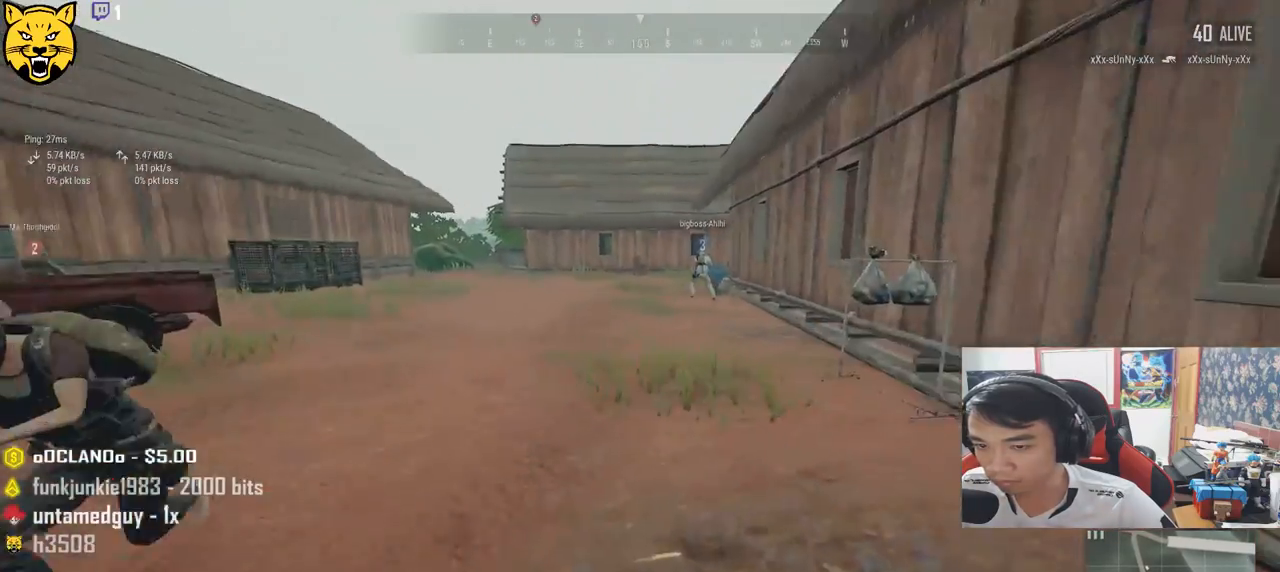
{"keys": ["shift", "w"], "mouse": [], "events": []}
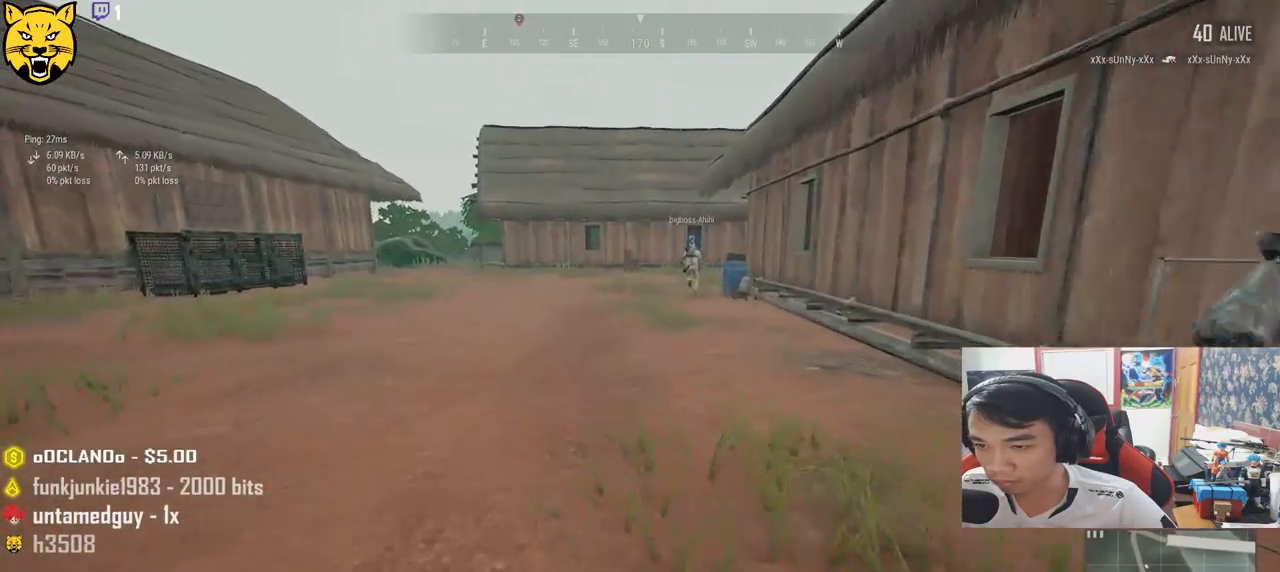
{"keys": ["shift", "space", "w"], "mouse": [], "events": [[367, "space", "down"]]}
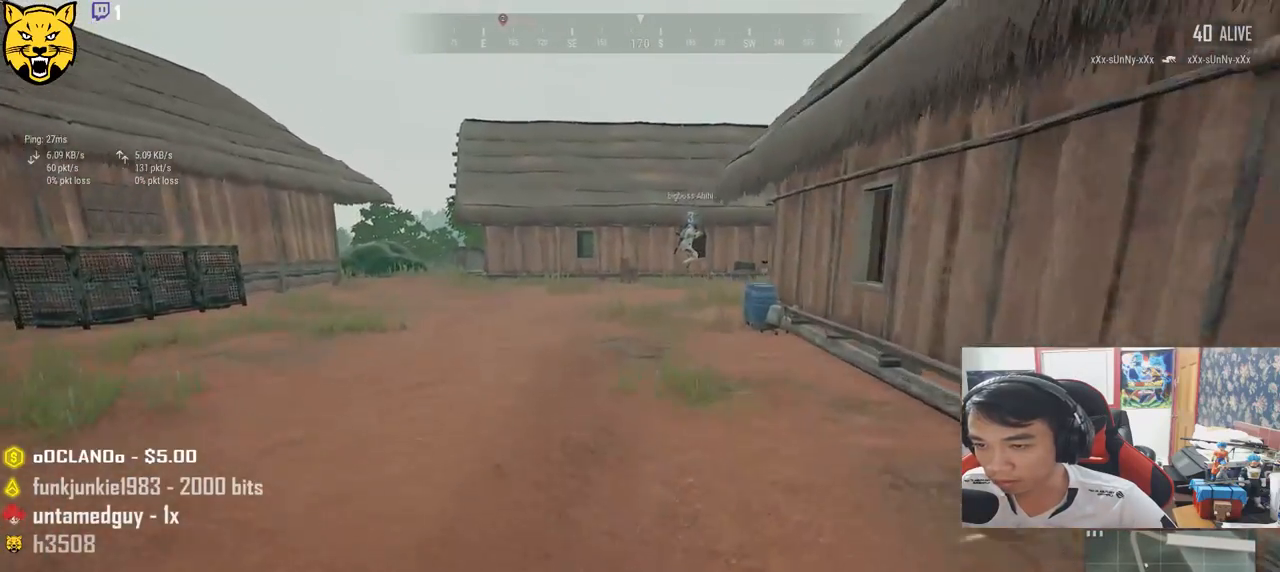
{"keys": ["shift", "w"], "mouse": [], "events": [[34, "space", "up"], [384, "mouse_left", "down"], [450, "mouse_left", "up"]]}
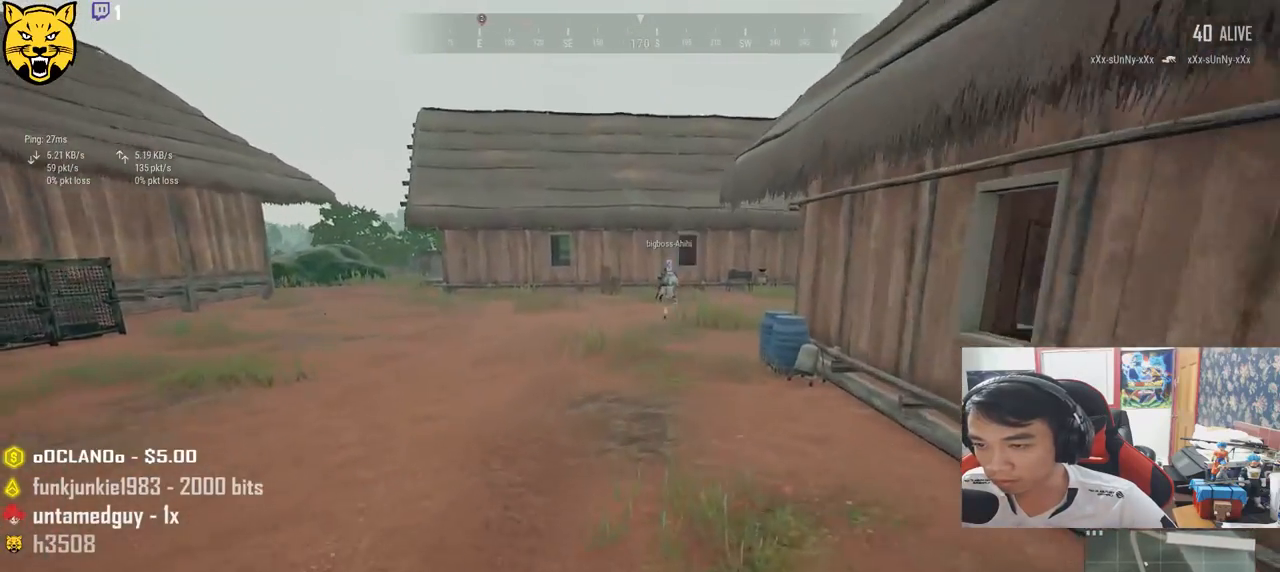
{"keys": ["shift", "w"], "mouse": ["left"], "events": [[34, "mouse_left", "down"], [100, "mouse_left", "up"], [167, "mouse_left", "down"], [250, "mouse_left", "up"], [317, "mouse_left", "down"], [400, "mouse_left", "up"], [467, "mouse_left", "down"]]}
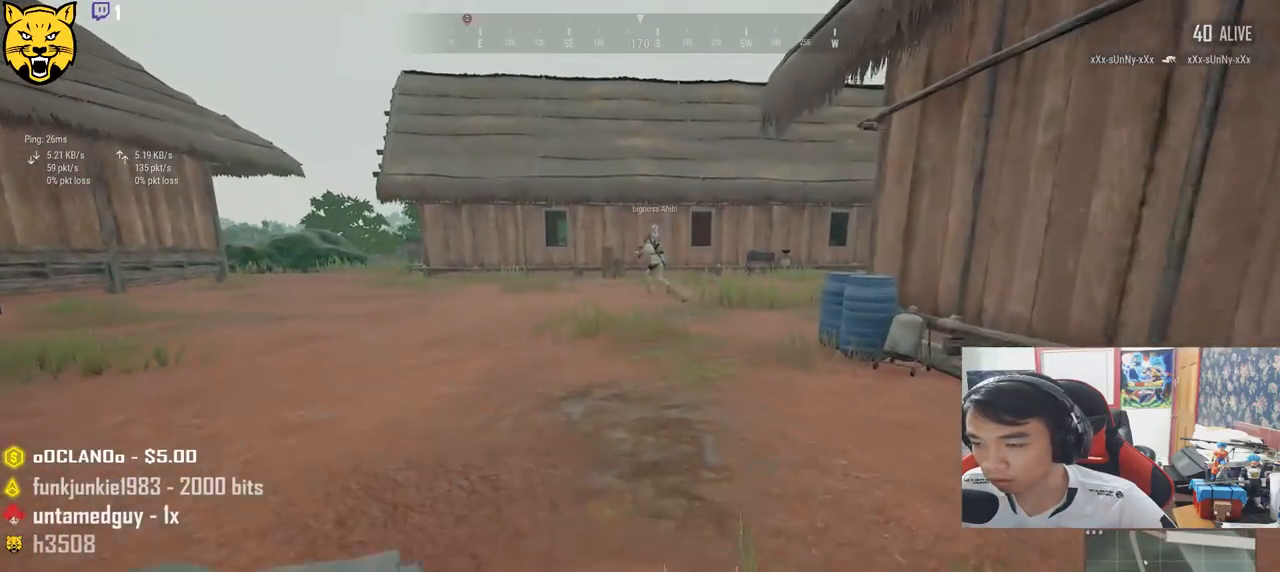
{"keys": ["shift", "w"], "mouse": [], "events": [[50, "mouse_left", "up"], [100, "mouse_left", "down"], [200, "mouse_left", "up"], [250, "mouse_left", "down"], [334, "mouse_left", "up"], [400, "mouse_left", "down"], [484, "mouse_left", "up"]]}
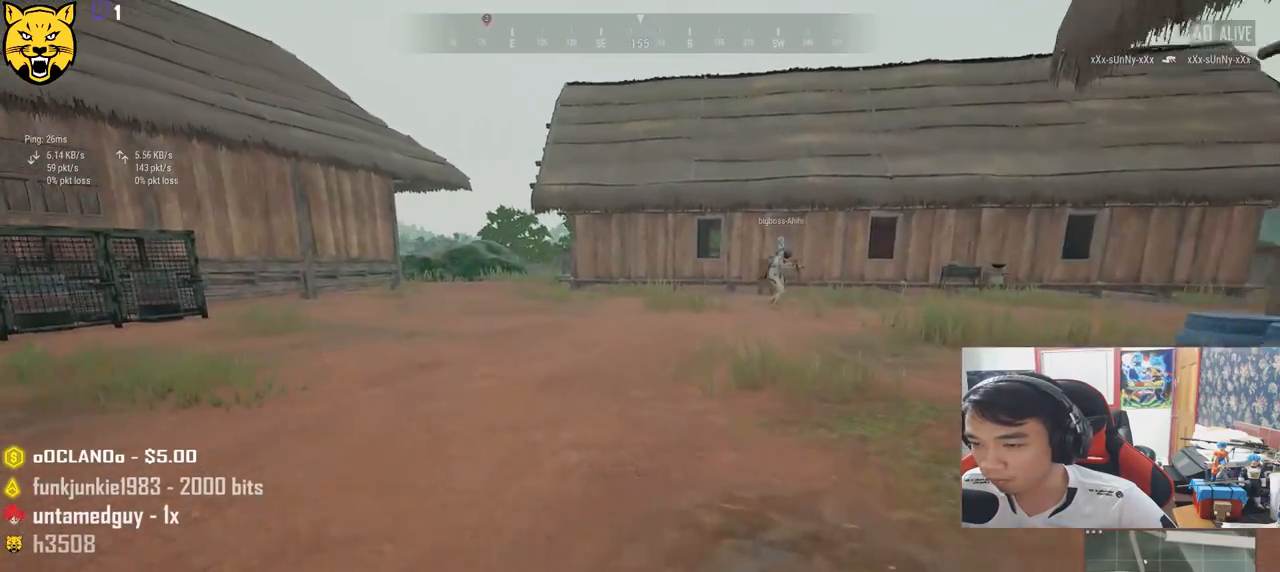
{"keys": ["shift", "w"], "mouse": ["left"], "events": [[50, "mouse_left", "down"], [134, "mouse_left", "up"], [200, "mouse_left", "down"], [284, "mouse_left", "up"], [350, "mouse_left", "down"], [350, "space", "down"], [417, "mouse_left", "up"], [434, "space", "up"], [500, "mouse_left", "down"]]}
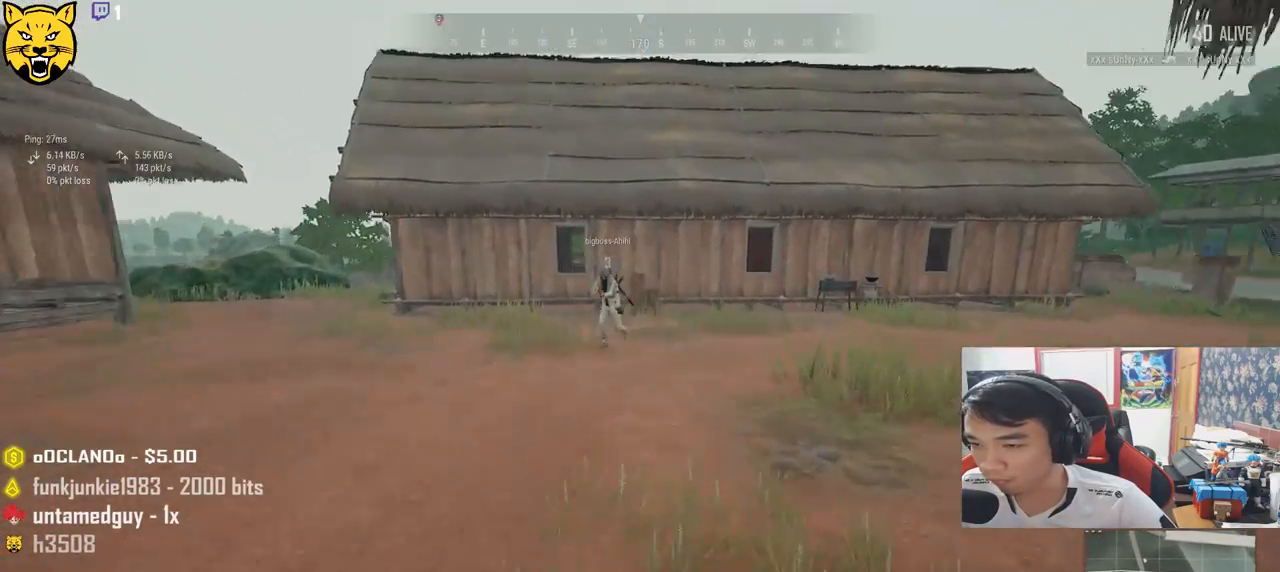
{"keys": ["shift", "w"], "mouse": [], "events": [[17, "space", "down"], [50, "mouse_left", "up"], [100, "space", "up"]]}
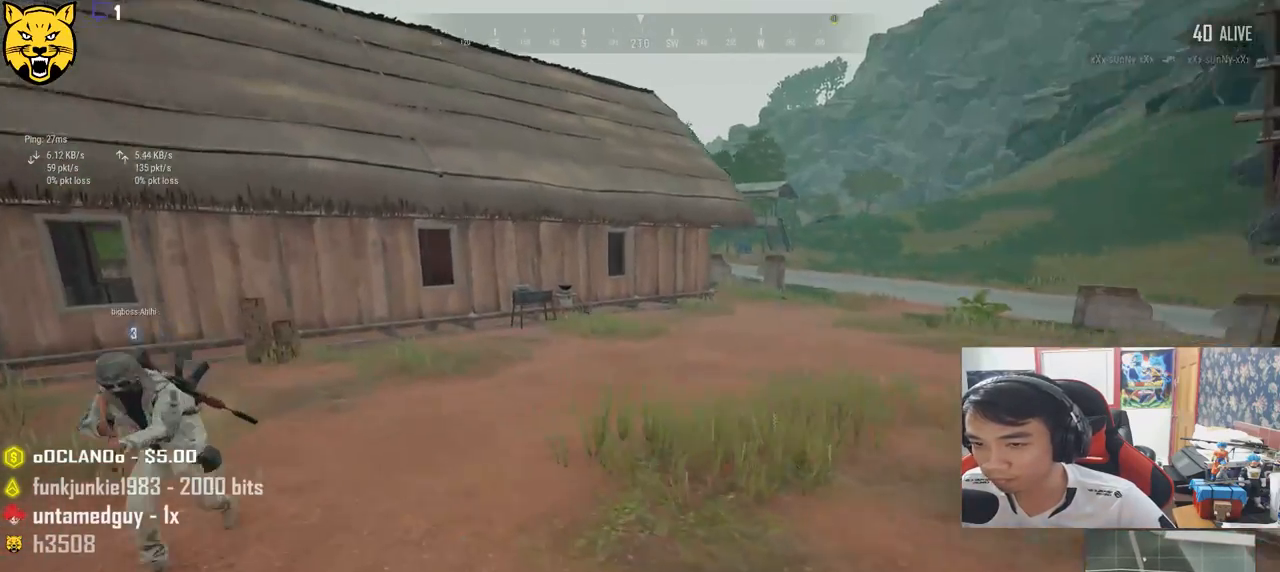
{"keys": ["a"], "mouse": [], "events": [[84, "shift", "up"], [234, "tab", "down"], [317, "tab", "up"], [450, "a", "down"], [467, "w", "up"]]}
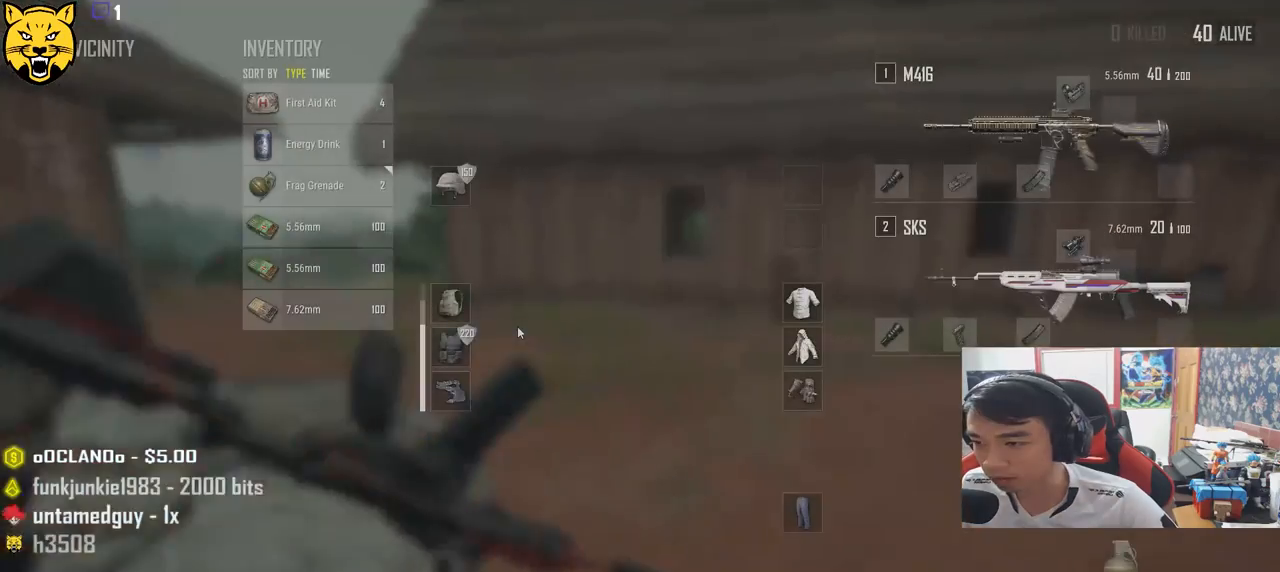
{"keys": ["d"], "mouse": [], "events": [[234, "s", "down"], [300, "a", "up"], [384, "d", "down"], [434, "s", "up"]]}
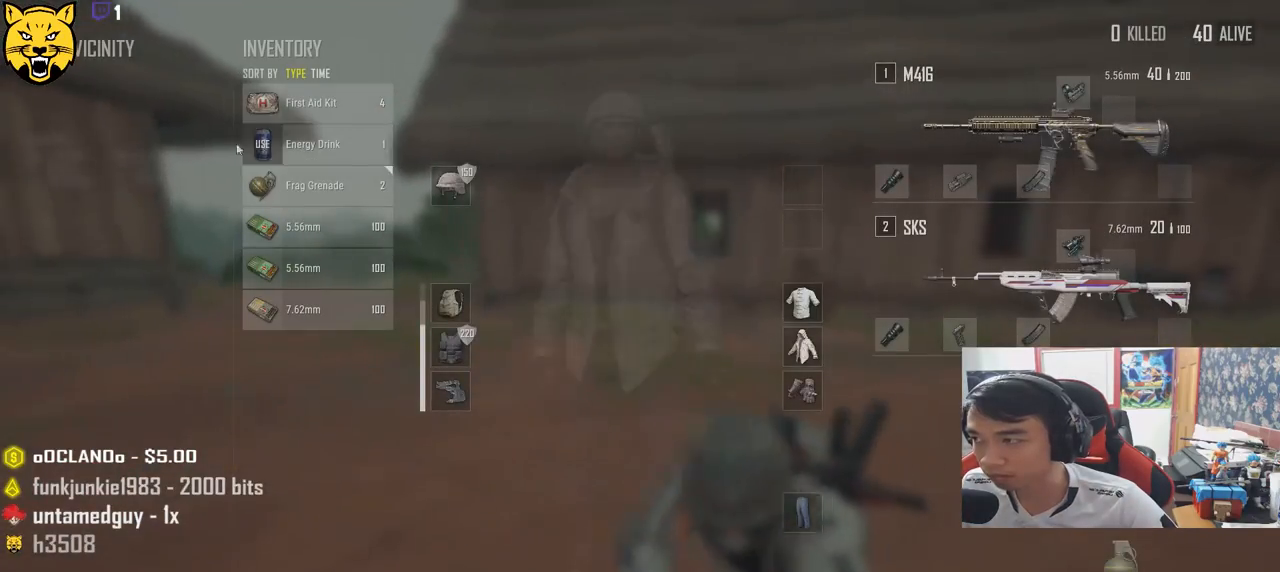
{"keys": ["a"], "mouse": ["left"], "events": [[50, "w", "down"], [234, "d", "up"], [284, "a", "down"], [367, "w", "up"], [400, "mouse_left", "down"]]}
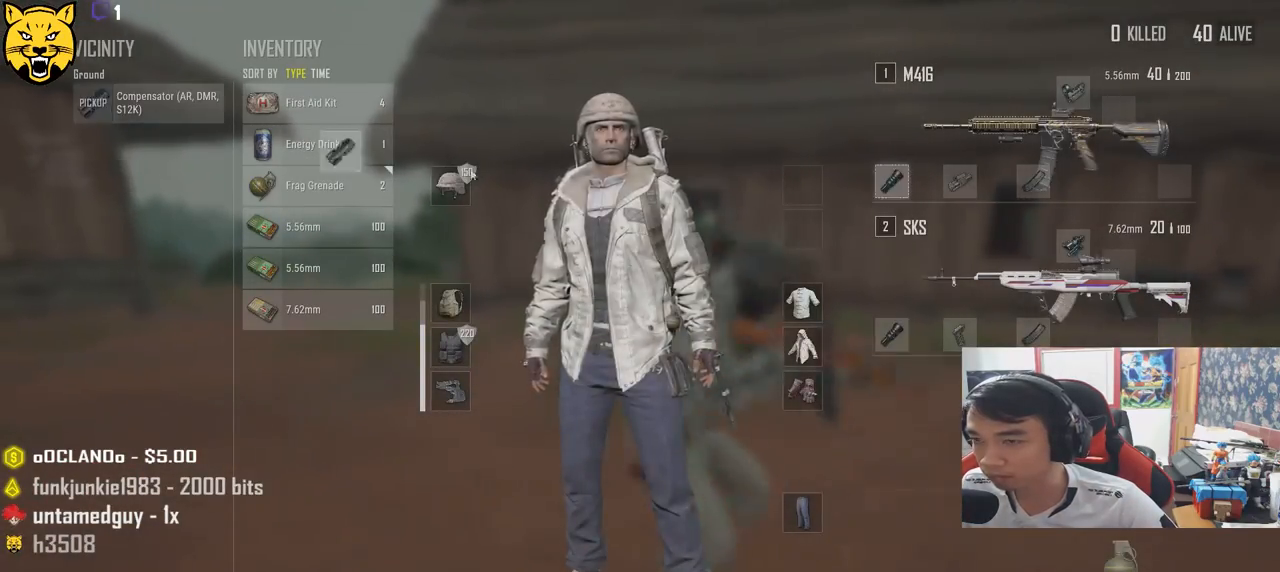
{"keys": ["a"], "mouse": [], "events": [[67, "a", "up"], [134, "d", "down"], [317, "s", "down"], [350, "d", "up"], [400, "mouse_left", "up"], [450, "a", "down"], [467, "s", "up"]]}
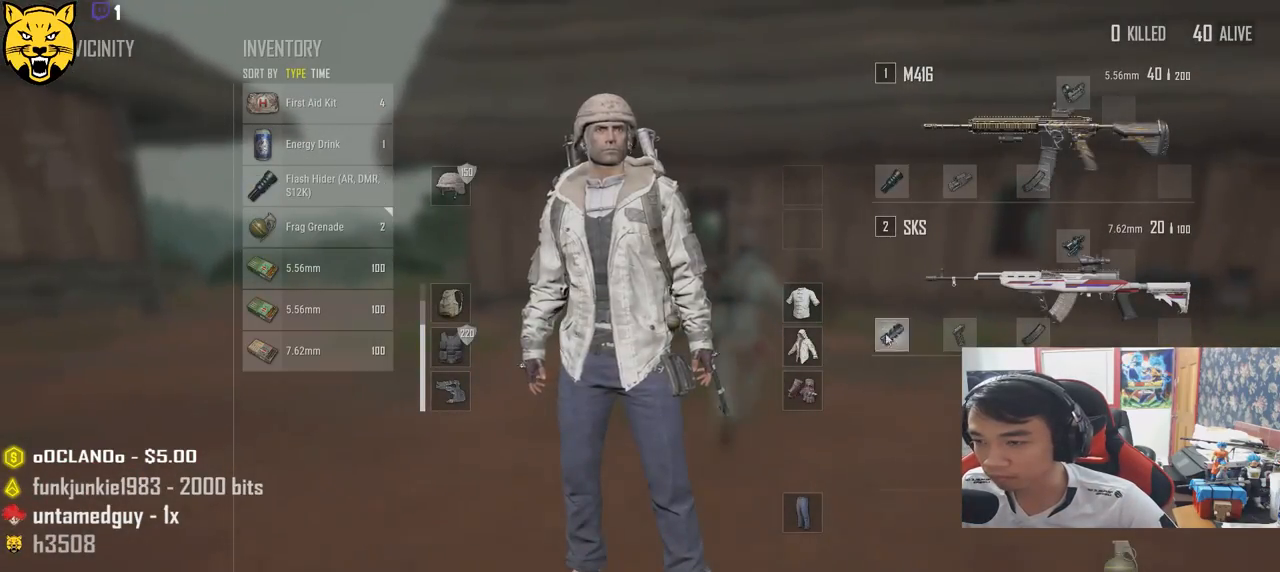
{"keys": [], "mouse": ["left"], "events": [[84, "w", "down"], [150, "a", "up"], [217, "d", "down"], [250, "w", "up"], [434, "mouse_left", "down"], [500, "d", "up"]]}
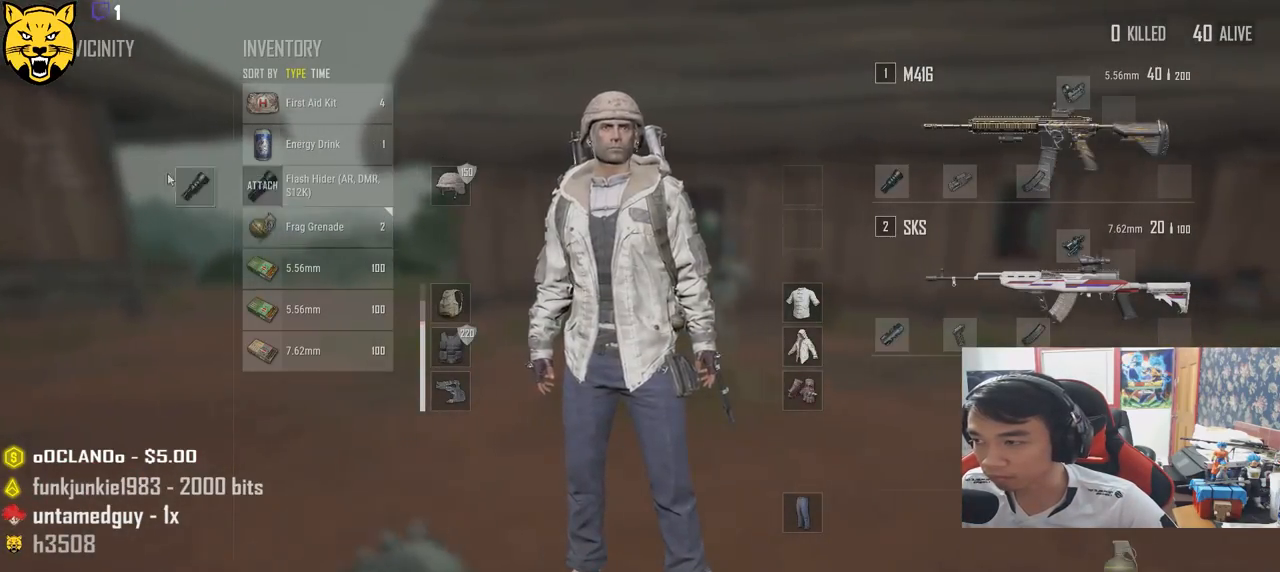
{"keys": ["w"], "mouse": [], "events": [[34, "mouse_left", "up"], [50, "w", "down"], [117, "tab", "down"], [234, "tab", "up"], [400, "tab", "down"], [484, "tab", "up"]]}
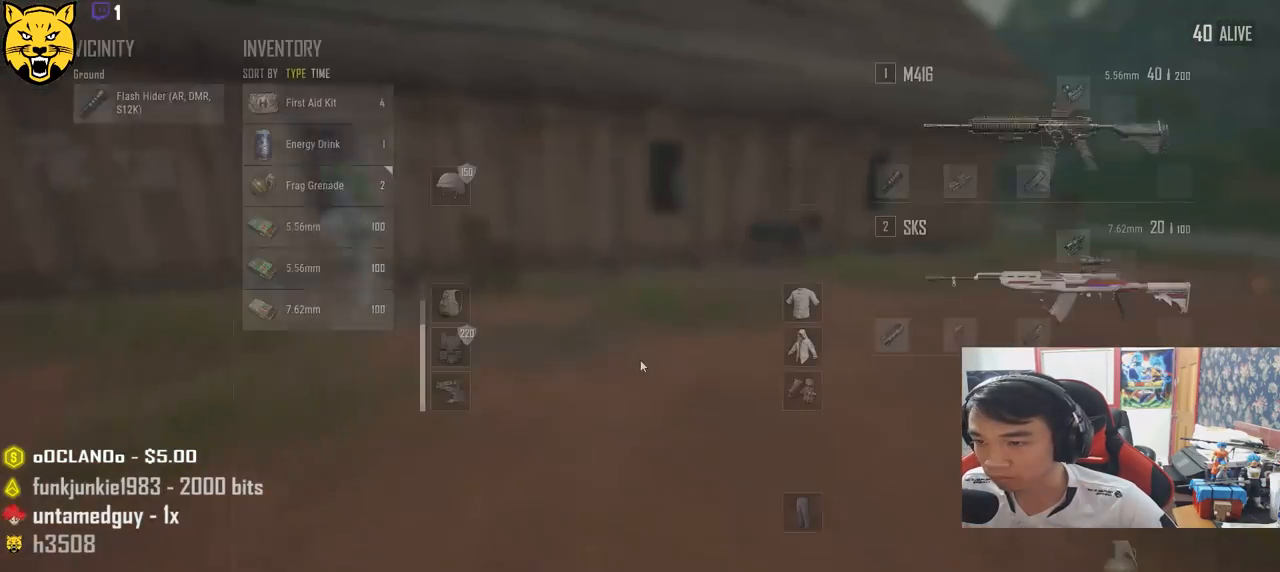
{"keys": ["d"], "mouse": [], "events": [[117, "d", "down"], [250, "w", "up"]]}
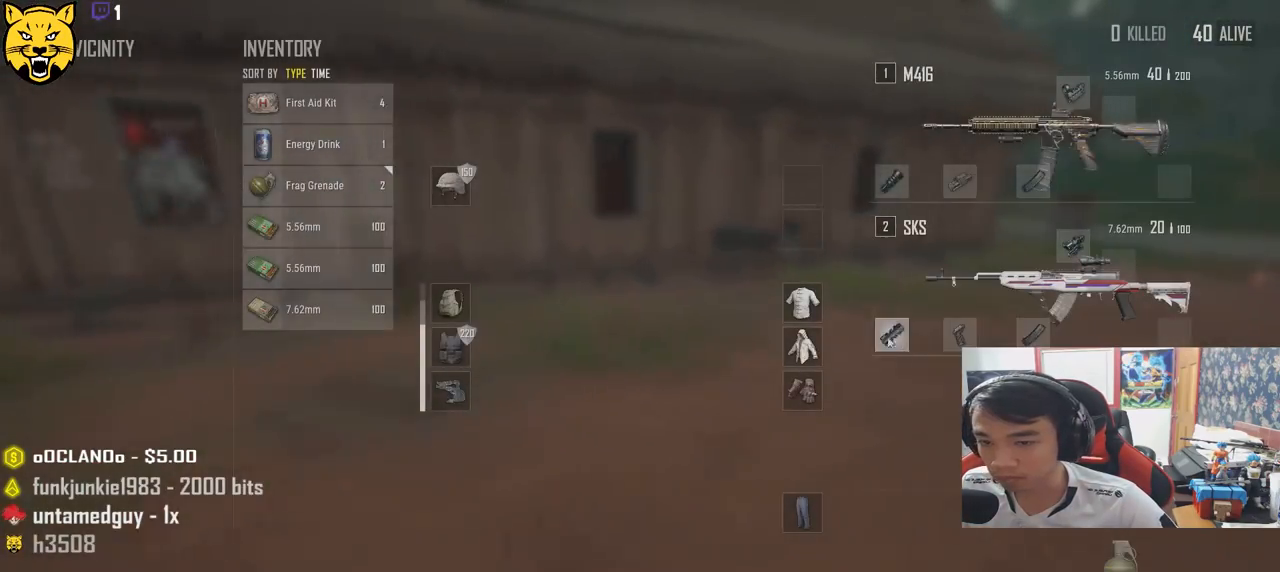
{"keys": ["d", "tab", "w"], "mouse": [], "events": [[34, "mouse_left", "down"], [250, "mouse_left", "up"], [300, "w", "down"], [400, "tab", "down"]]}
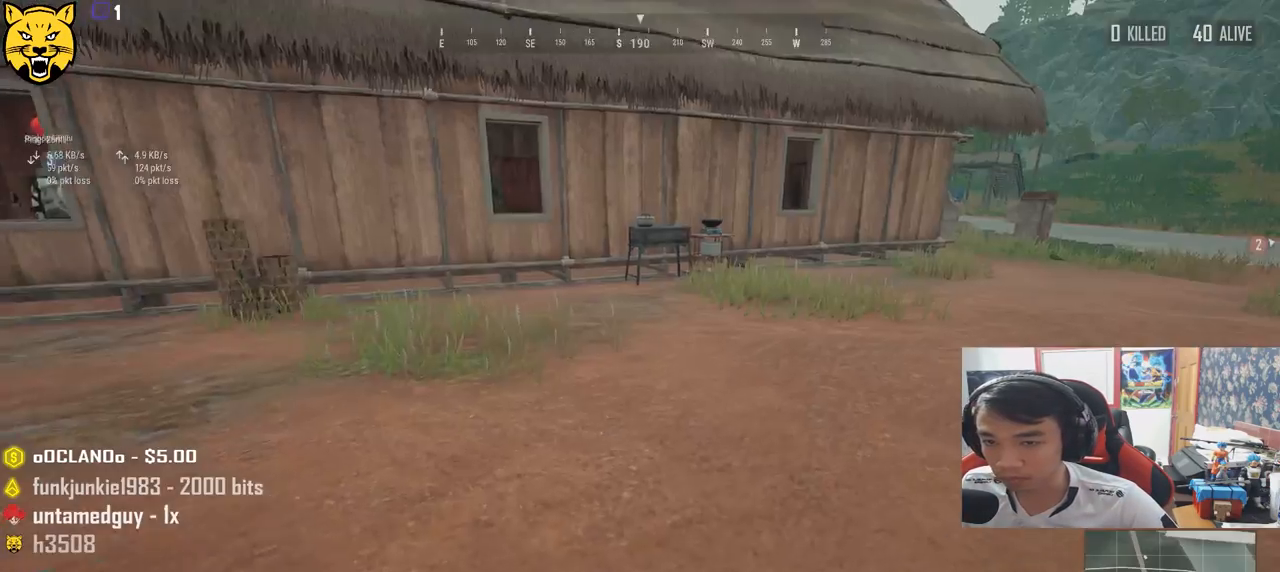
{"keys": ["shift", "w"], "mouse": [], "events": [[17, "tab", "up"], [117, "d", "up"], [250, "shift", "down"]]}
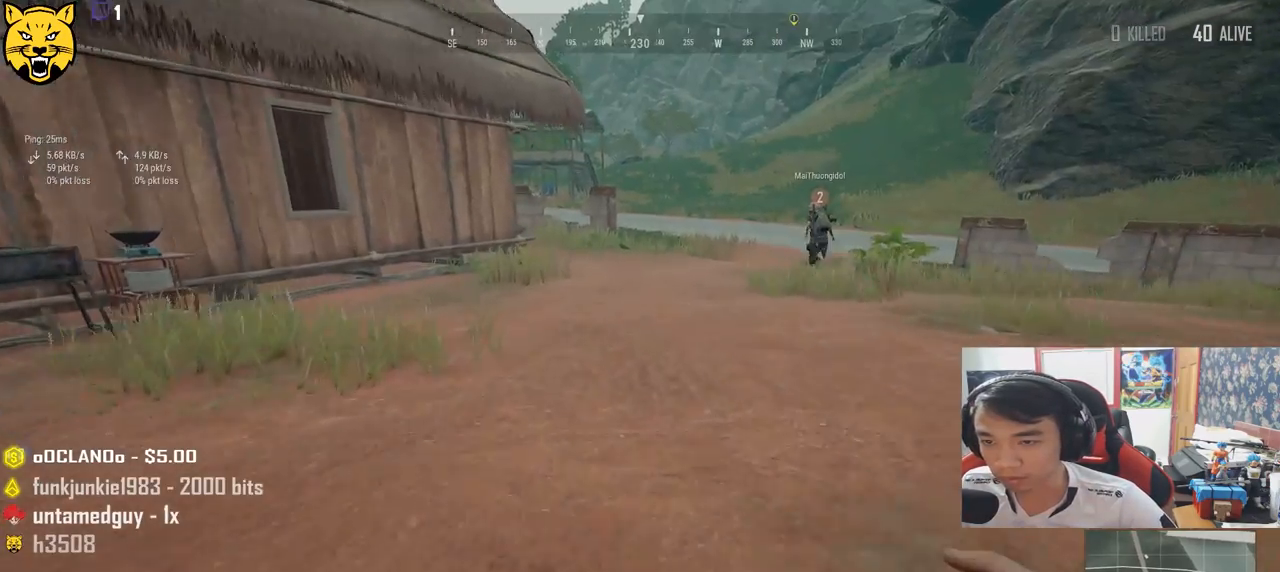
{"keys": ["shift", "w"], "mouse": [], "events": [[267, "mouse_left", "down"], [334, "mouse_left", "up"], [367, "space", "down"], [500, "space", "up"]]}
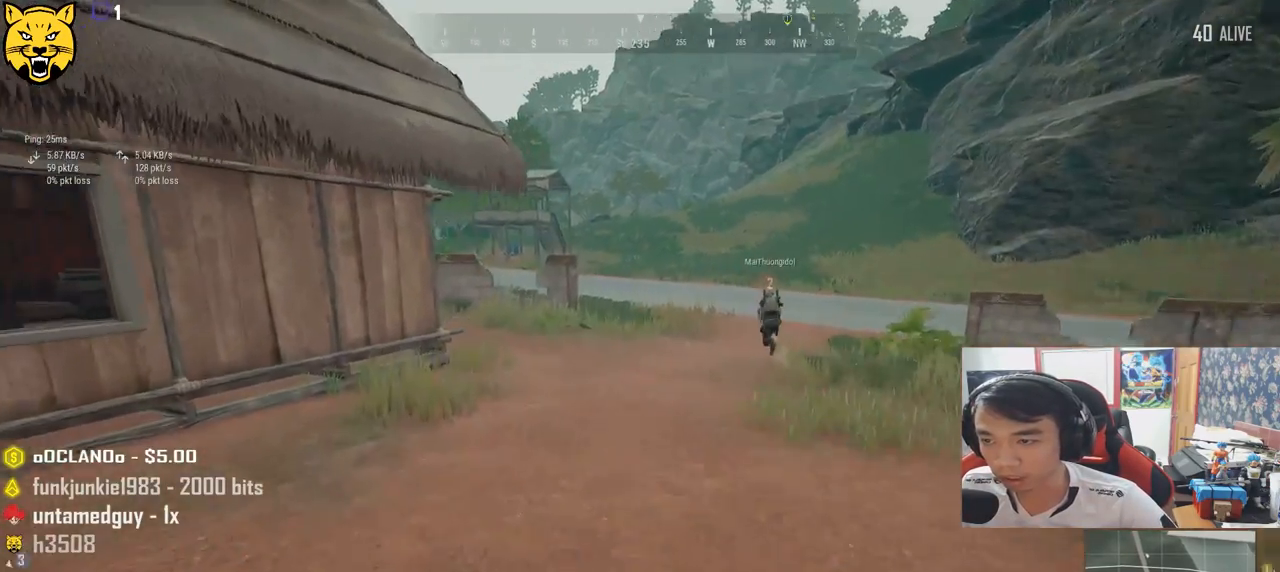
{"keys": ["shift", "w"], "mouse": [], "events": []}